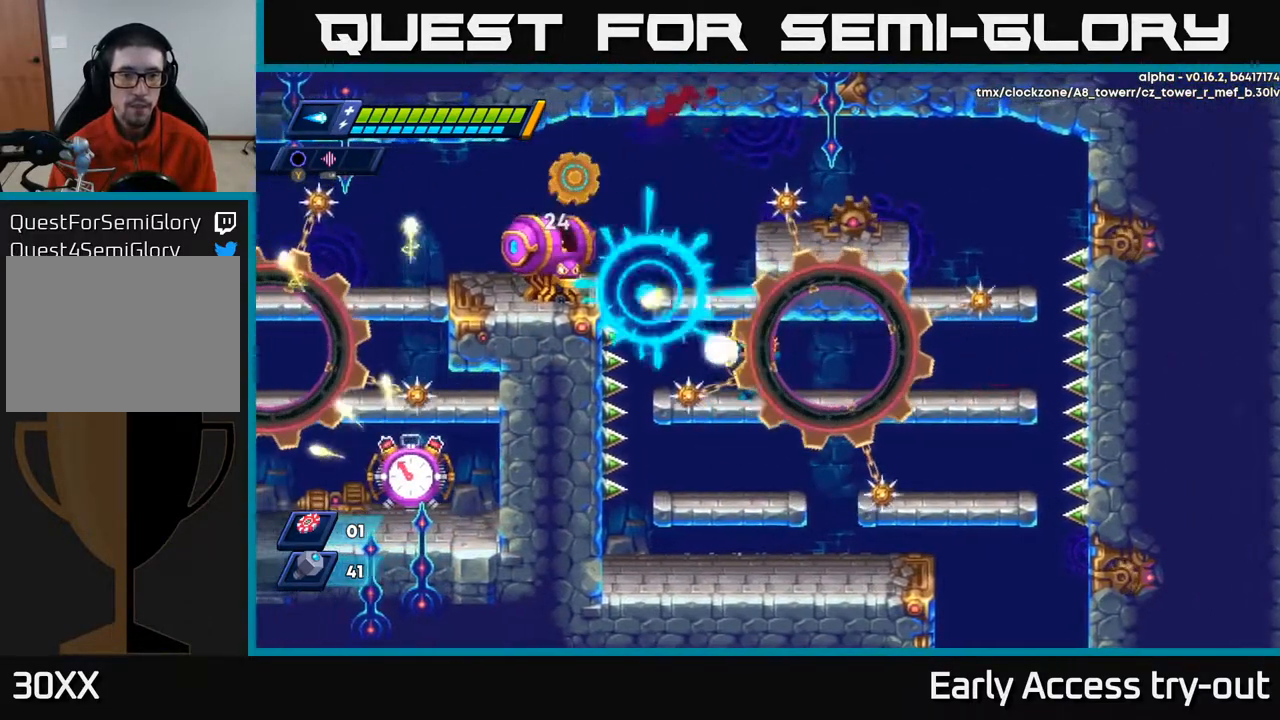
Gameplay with a controller (Xbox layout); each line is a JSON object with the inputs held at the frame after it. "events" lists button and stick changes between this image and that frame as [ms after this image, input, new state], when the widget could be followed in between. Not read: left_stick.
{"buttons": [], "right_stick": "center", "events": [[50, "X", "down"], [100, "X", "up"], [167, "X", "down"], [233, "X", "up"], [283, "X", "down"], [350, "X", "up"], [400, "X", "down"], [483, "X", "up"]]}
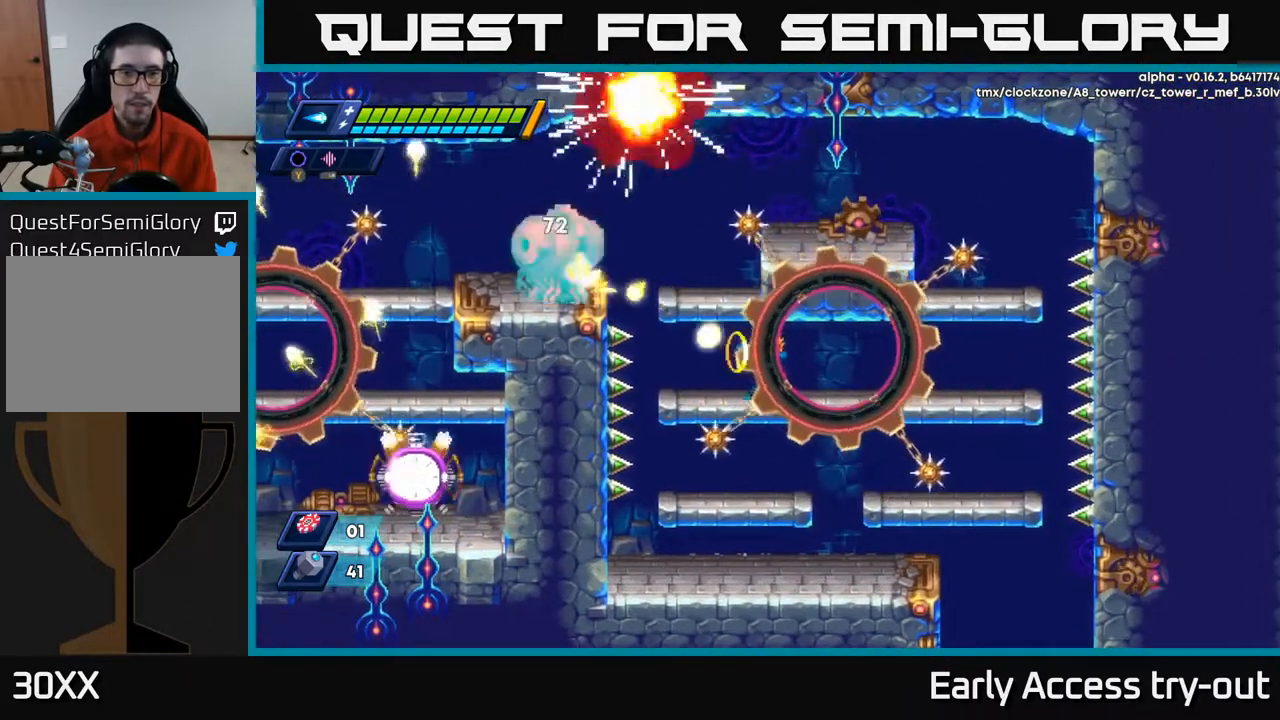
{"buttons": ["DPAD_LEFT"], "right_stick": "center", "events": [[17, "X", "down"], [100, "DPAD_LEFT", "down"], [100, "X", "up"], [150, "X", "down"], [200, "DPAD_LEFT", "up"], [217, "X", "up"], [267, "X", "down"], [350, "X", "up"], [383, "DPAD_LEFT", "down"]]}
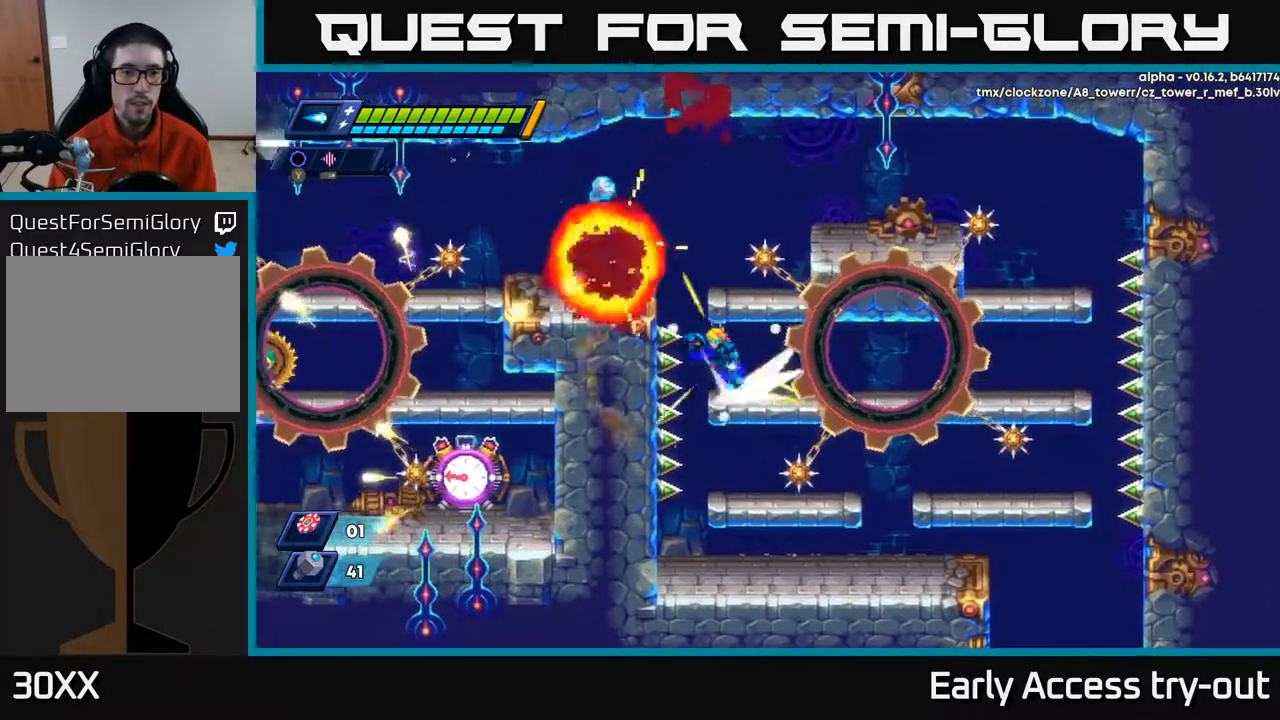
{"buttons": [], "right_stick": "center", "events": [[33, "A", "down"], [350, "A", "up"], [433, "DPAD_LEFT", "up"]]}
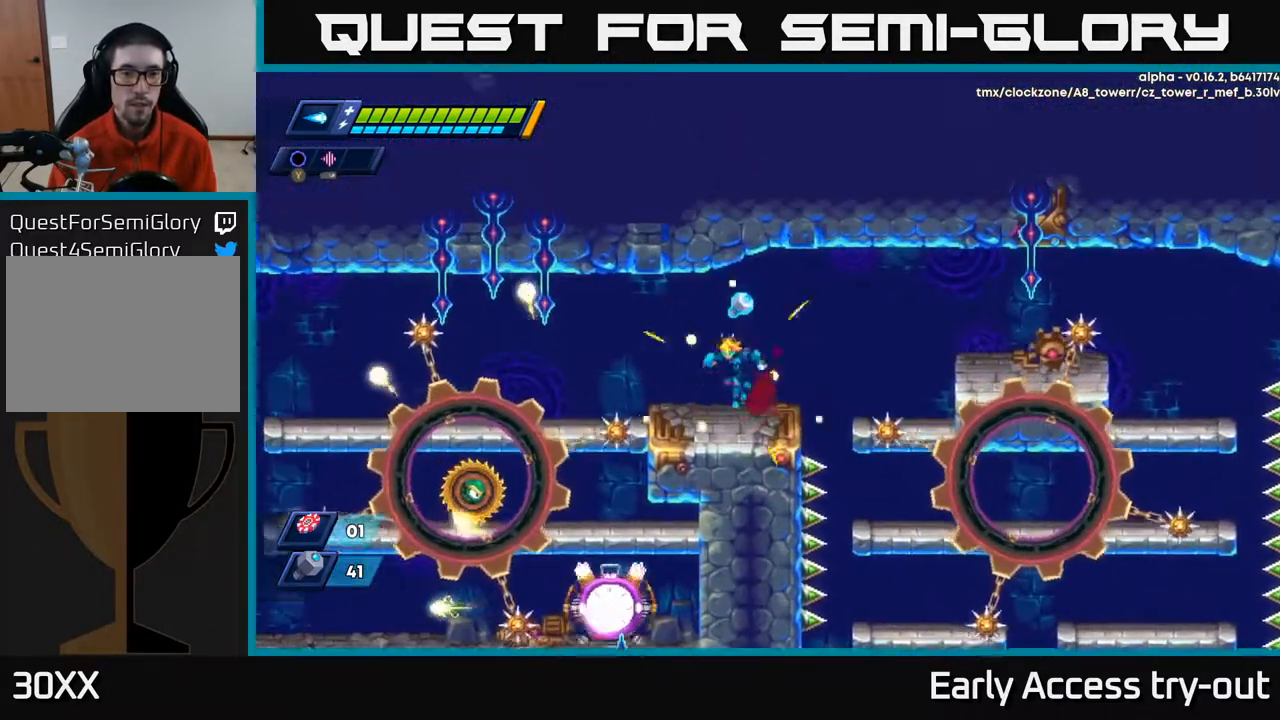
{"buttons": [], "right_stick": "center", "events": [[200, "A", "down"], [250, "A", "up"]]}
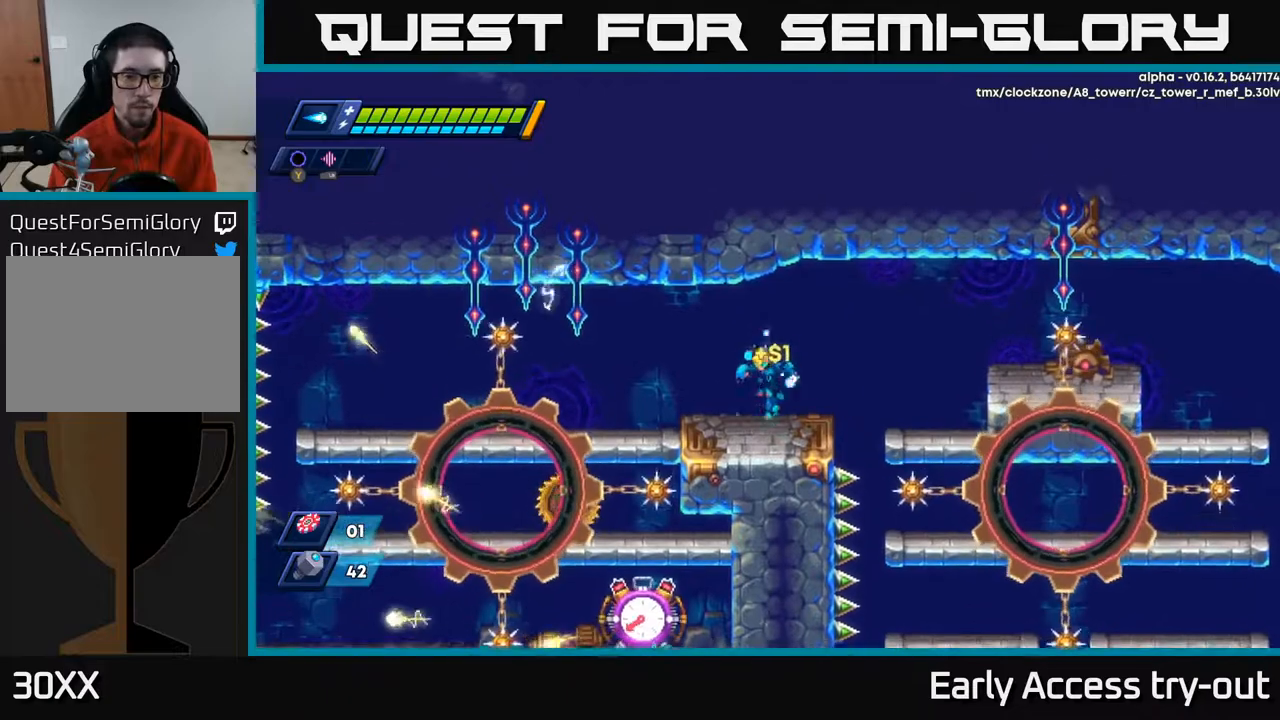
{"buttons": ["X"], "right_stick": "center", "events": [[167, "X", "down"], [233, "X", "up"], [300, "X", "down"], [367, "X", "up"], [450, "X", "down"]]}
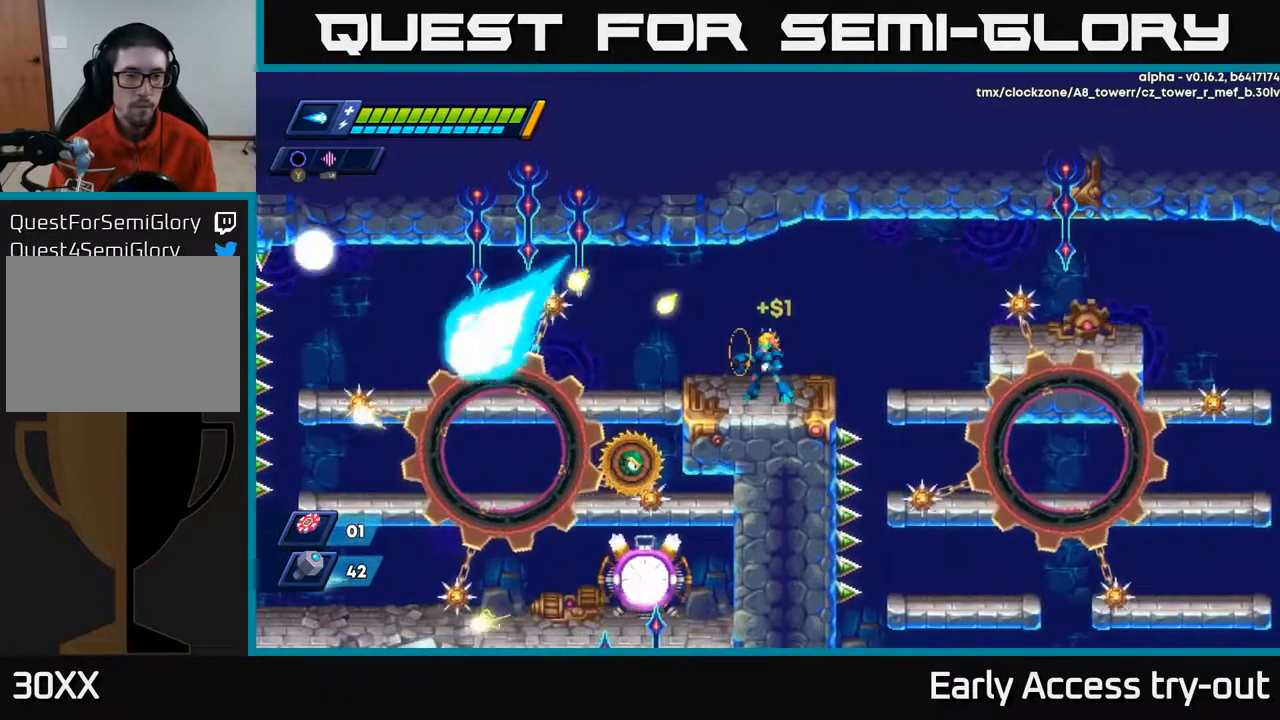
{"buttons": ["DPAD_RIGHT"], "right_stick": "center", "events": [[17, "X", "up"], [100, "X", "down"], [167, "X", "up"], [350, "DPAD_RIGHT", "down"]]}
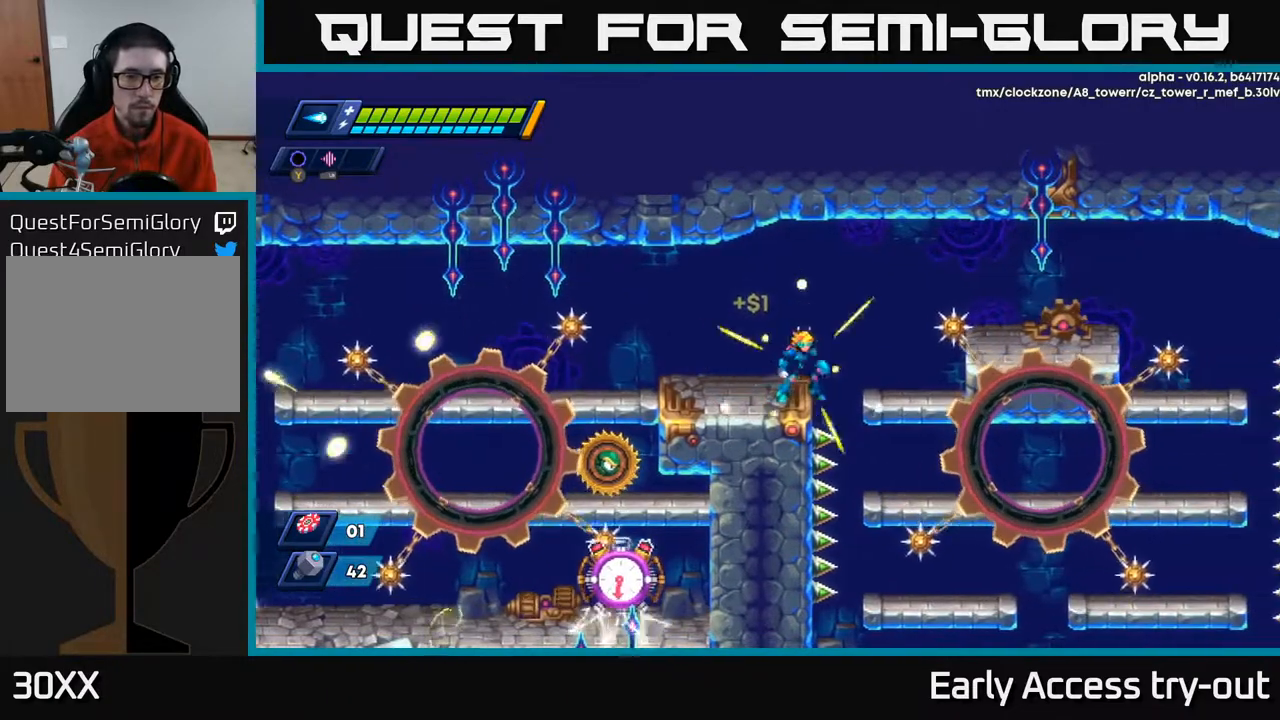
{"buttons": [], "right_stick": "center", "events": [[17, "DPAD_RIGHT", "up"], [200, "DPAD_LEFT", "down"], [250, "DPAD_LEFT", "up"]]}
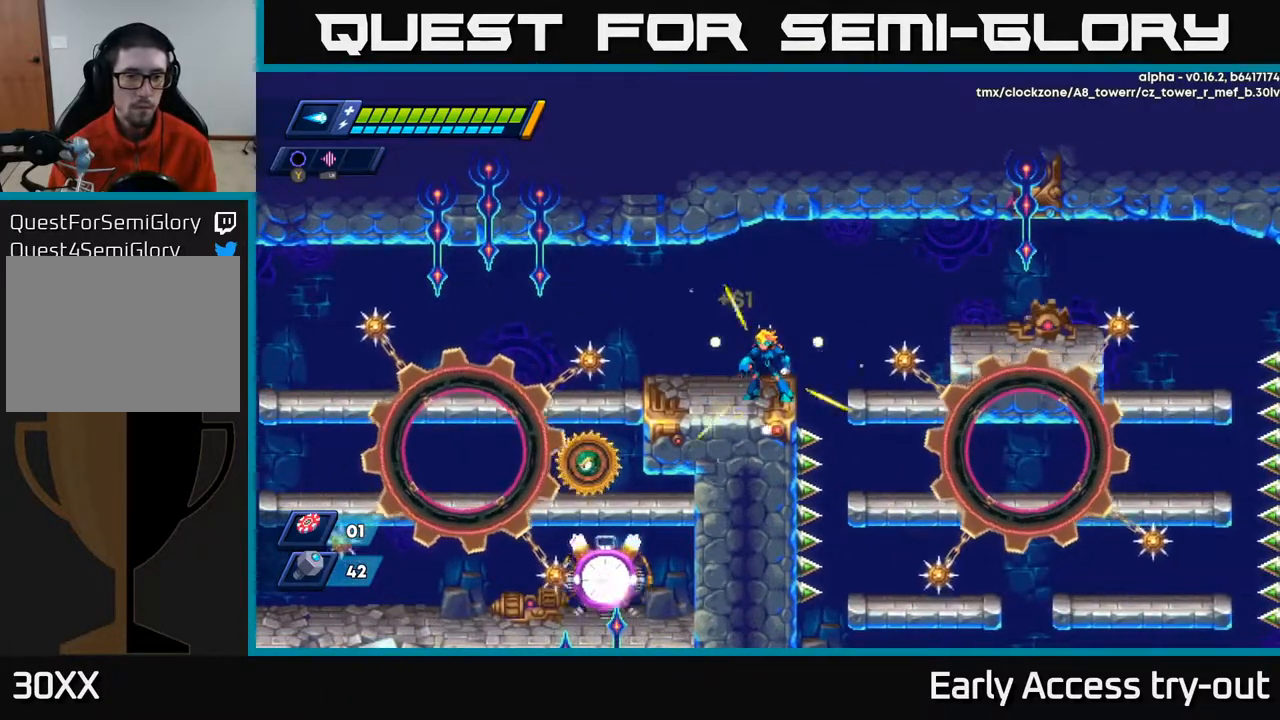
{"buttons": ["DPAD_LEFT"], "right_stick": "center", "events": [[467, "DPAD_LEFT", "down"]]}
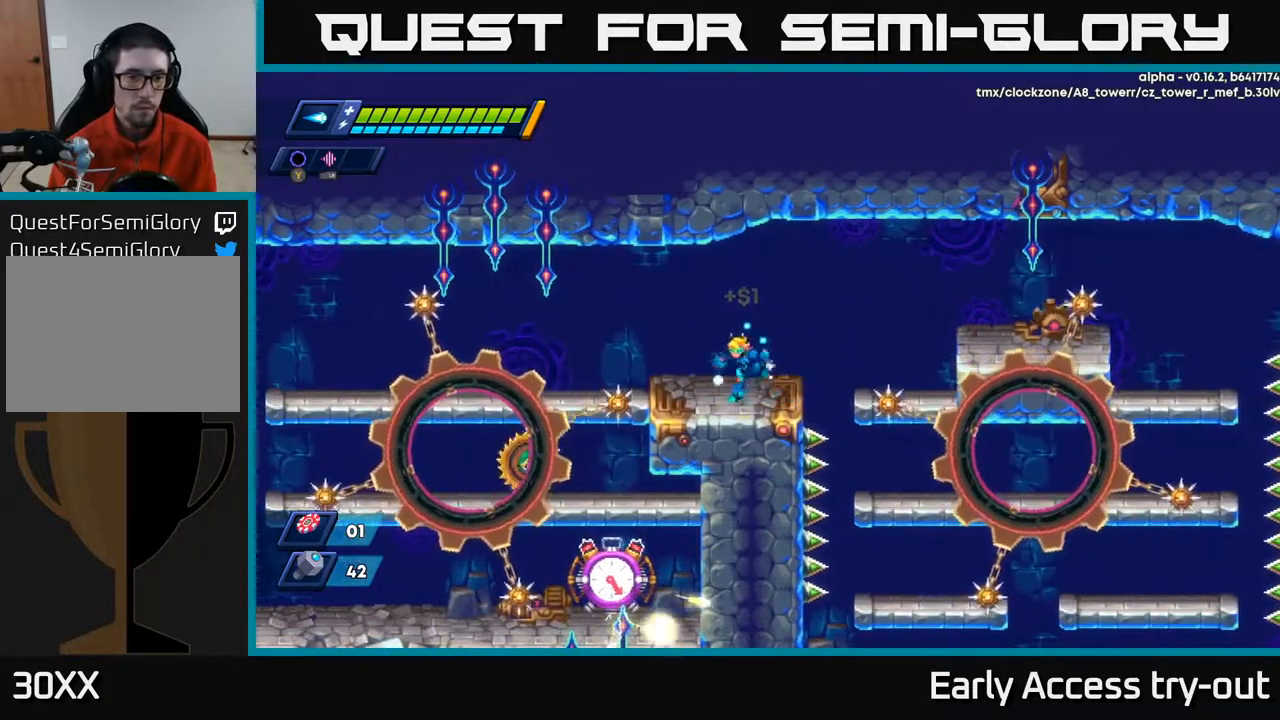
{"buttons": ["DPAD_LEFT"], "right_stick": "center", "events": [[83, "DPAD_LEFT", "up"], [283, "DPAD_LEFT", "down"]]}
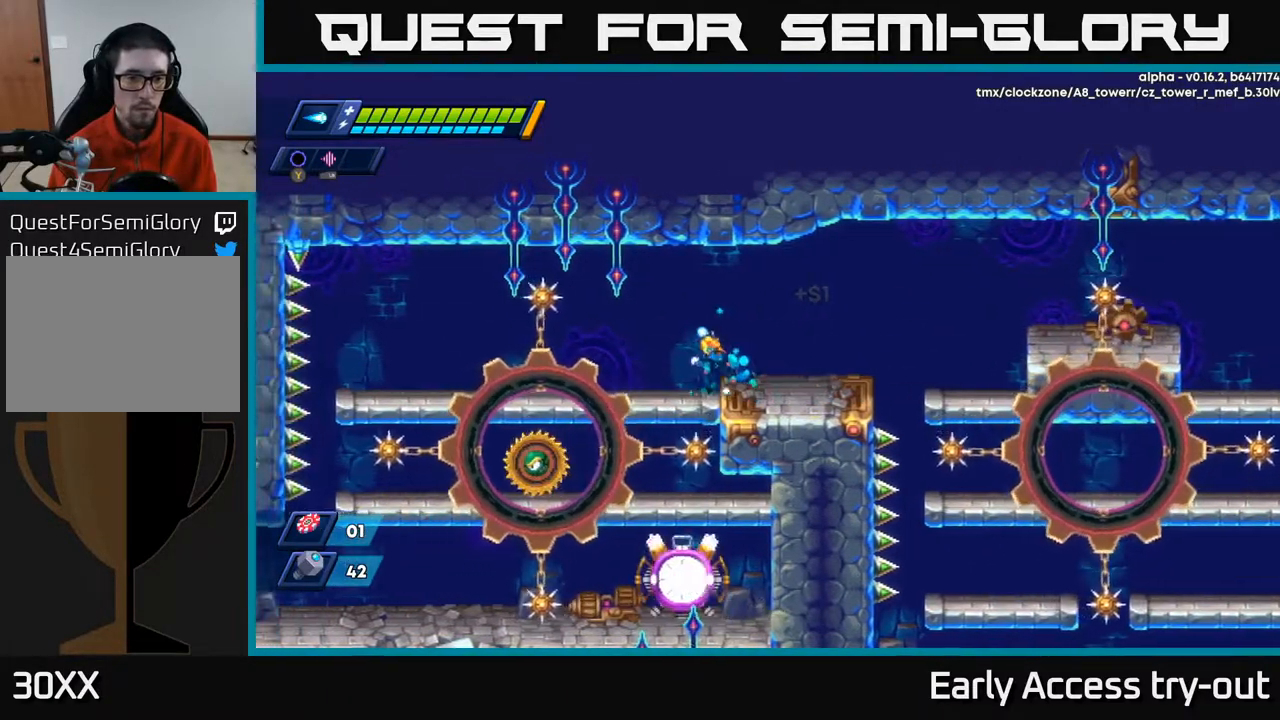
{"buttons": ["DPAD_LEFT"], "right_stick": "center", "events": [[217, "DPAD_DOWN", "down"], [250, "DPAD_LEFT", "up"], [267, "A", "down"], [333, "A", "up"], [400, "DPAD_DOWN", "up"], [417, "DPAD_LEFT", "down"]]}
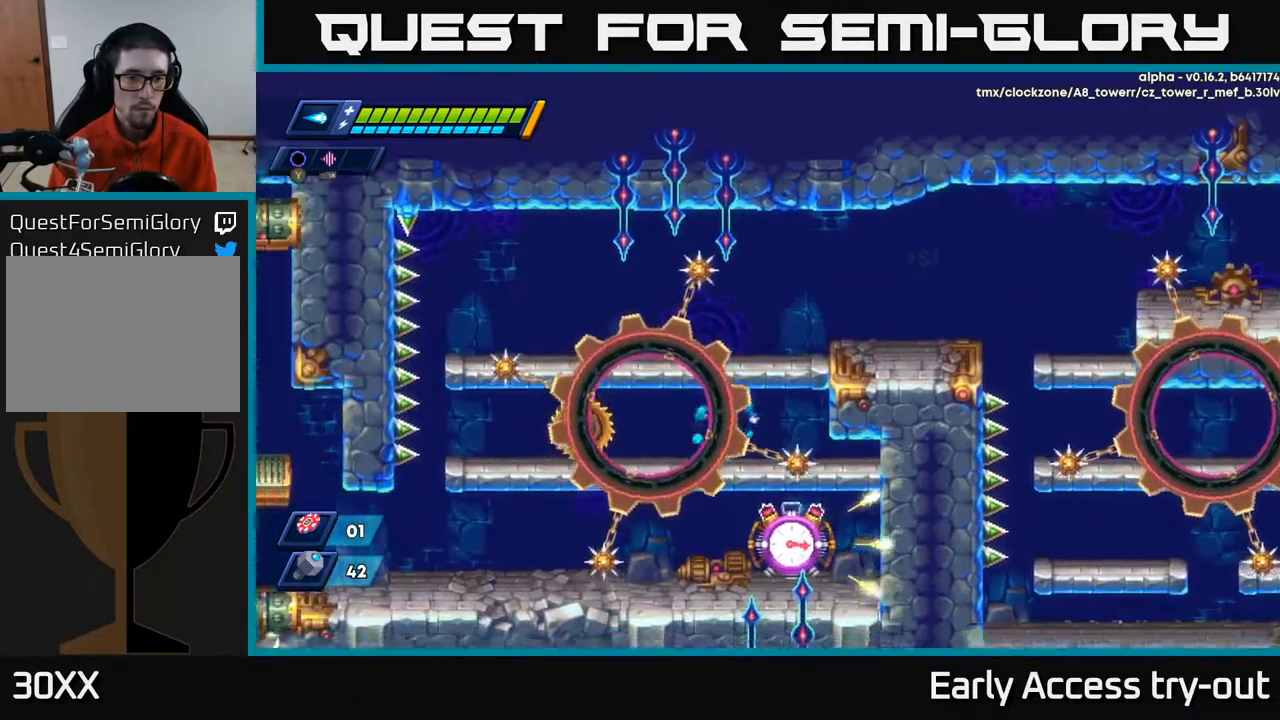
{"buttons": ["X"], "right_stick": "center", "events": [[217, "X", "down"], [300, "X", "up"], [383, "X", "down"], [433, "X", "up"], [450, "DPAD_LEFT", "up"], [500, "X", "down"]]}
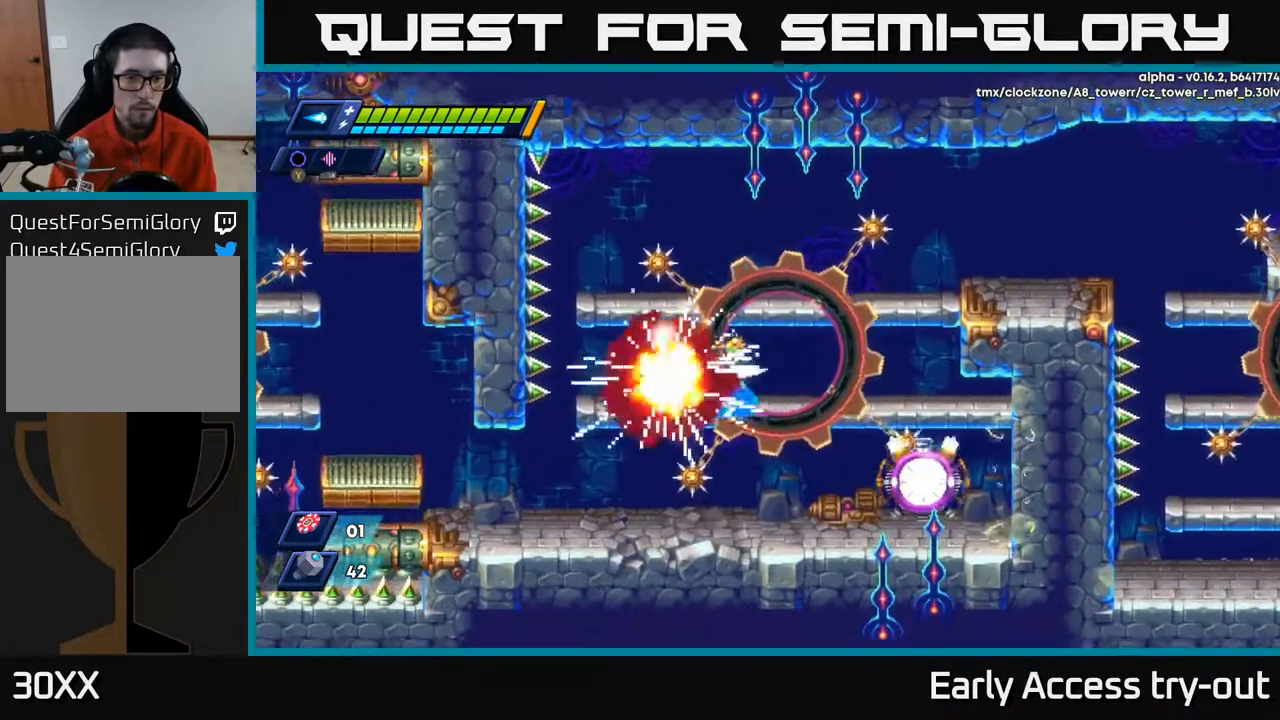
{"buttons": ["DPAD_LEFT"], "right_stick": "center", "events": [[67, "X", "up"], [233, "DPAD_LEFT", "down"]]}
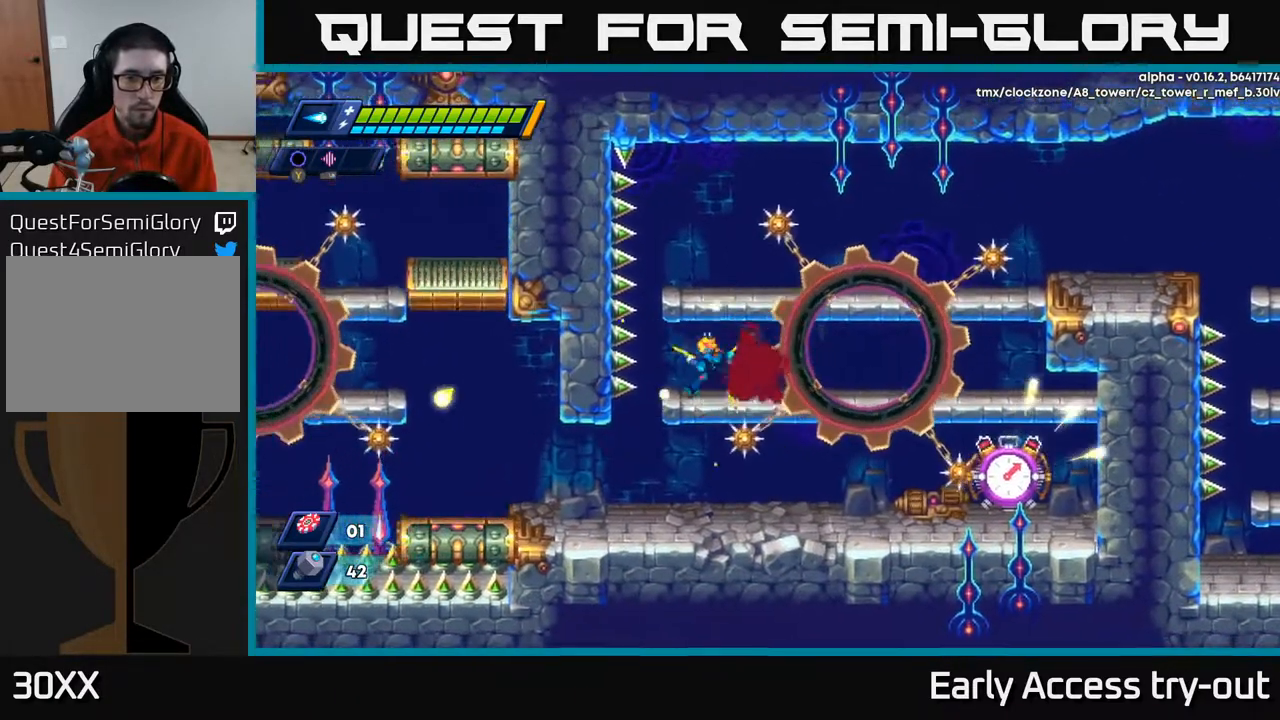
{"buttons": [], "right_stick": "center", "events": [[167, "DPAD_DOWN", "down"], [200, "A", "down"], [200, "DPAD_LEFT", "up"], [283, "A", "up"], [300, "DPAD_DOWN", "up"]]}
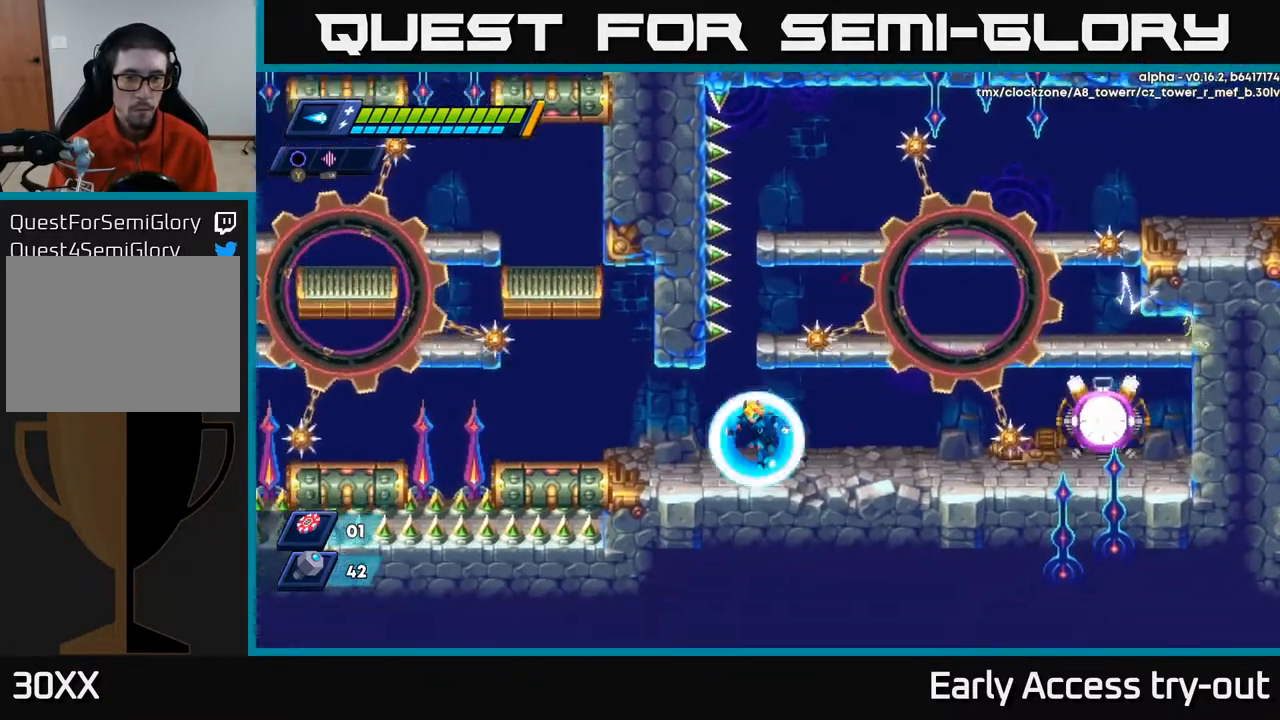
{"buttons": ["X"], "right_stick": "center", "events": [[83, "DPAD_RIGHT", "down"], [117, "DPAD_RIGHT", "up"], [183, "X", "down"], [250, "X", "up"], [350, "X", "down"], [400, "X", "up"], [450, "X", "down"]]}
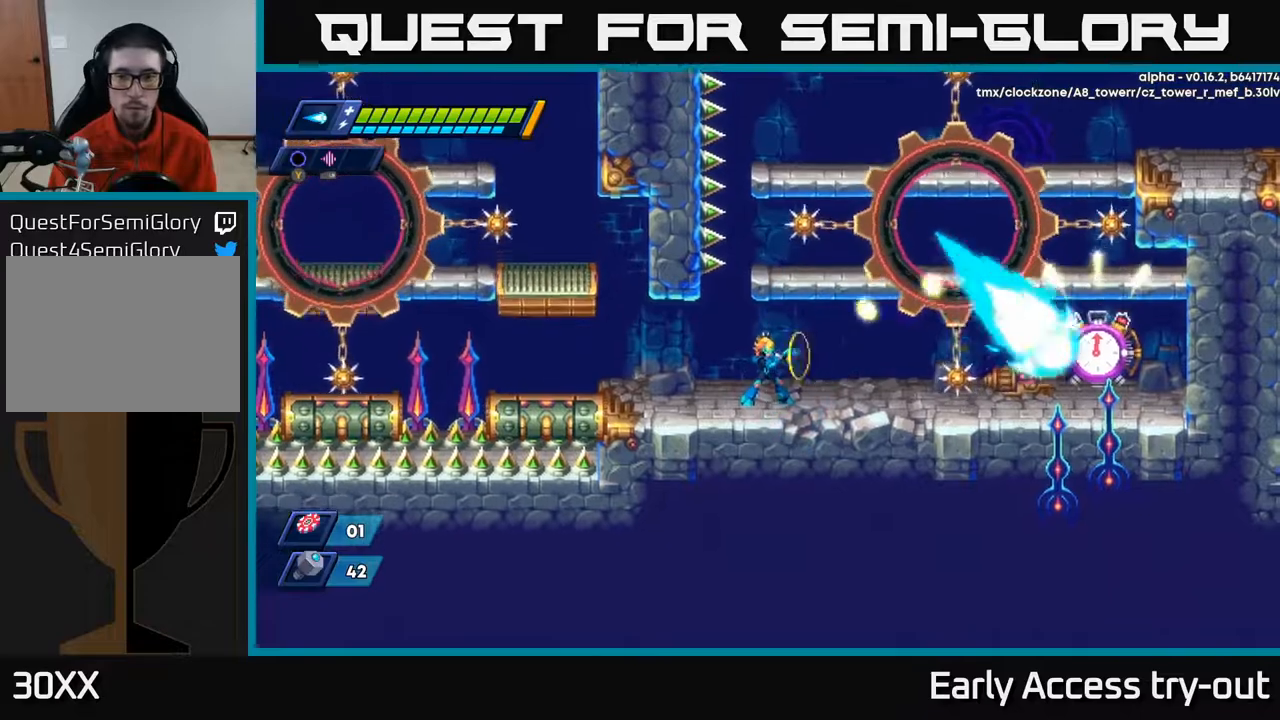
{"buttons": [], "right_stick": "center", "events": [[17, "X", "up"], [83, "X", "down"], [133, "X", "up"], [200, "X", "down"], [250, "X", "up"], [300, "X", "down"], [367, "X", "up"], [417, "X", "down"], [483, "X", "up"]]}
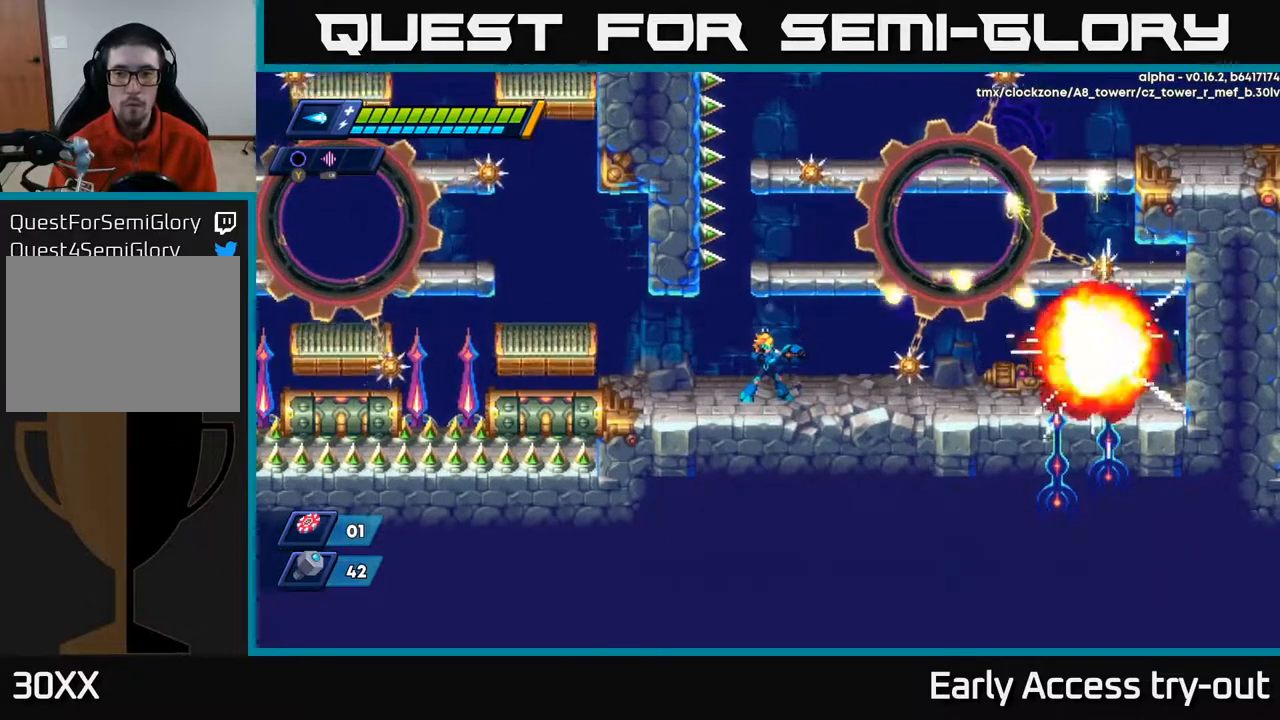
{"buttons": ["DPAD_LEFT"], "right_stick": "center", "events": [[367, "DPAD_LEFT", "down"]]}
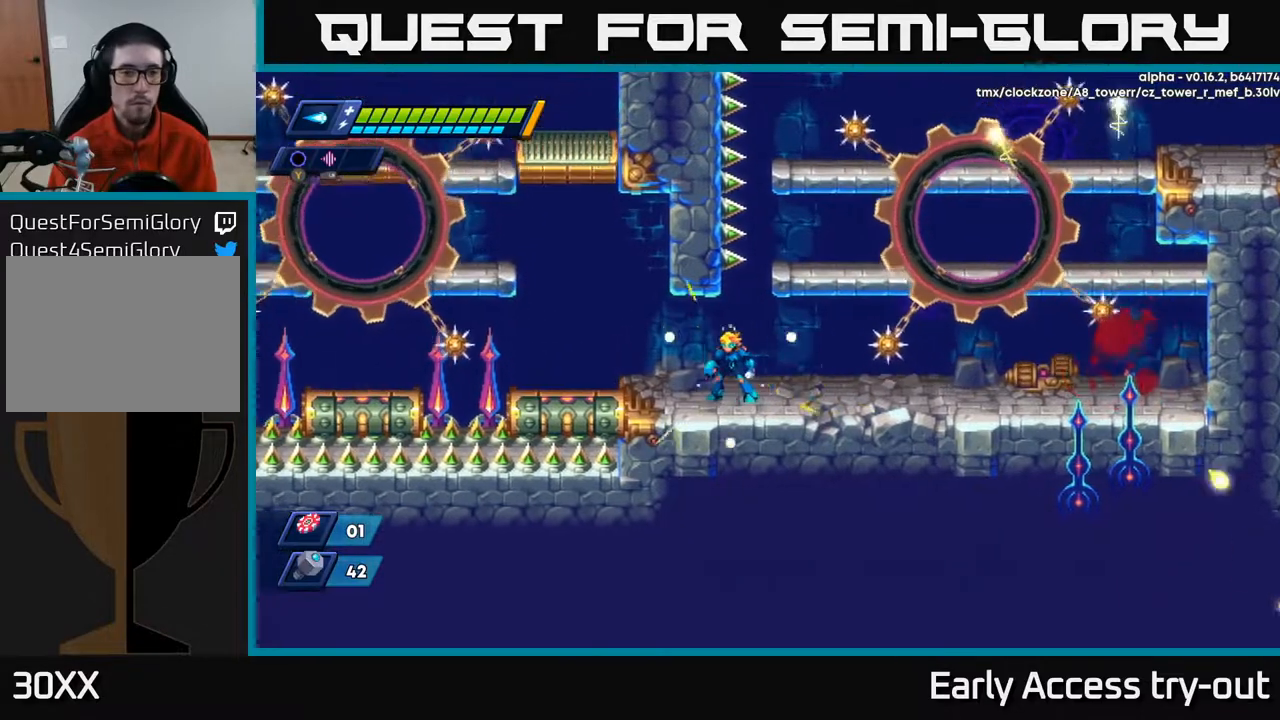
{"buttons": ["DPAD_LEFT"], "right_stick": "center", "events": [[50, "DPAD_LEFT", "up"], [450, "DPAD_LEFT", "down"]]}
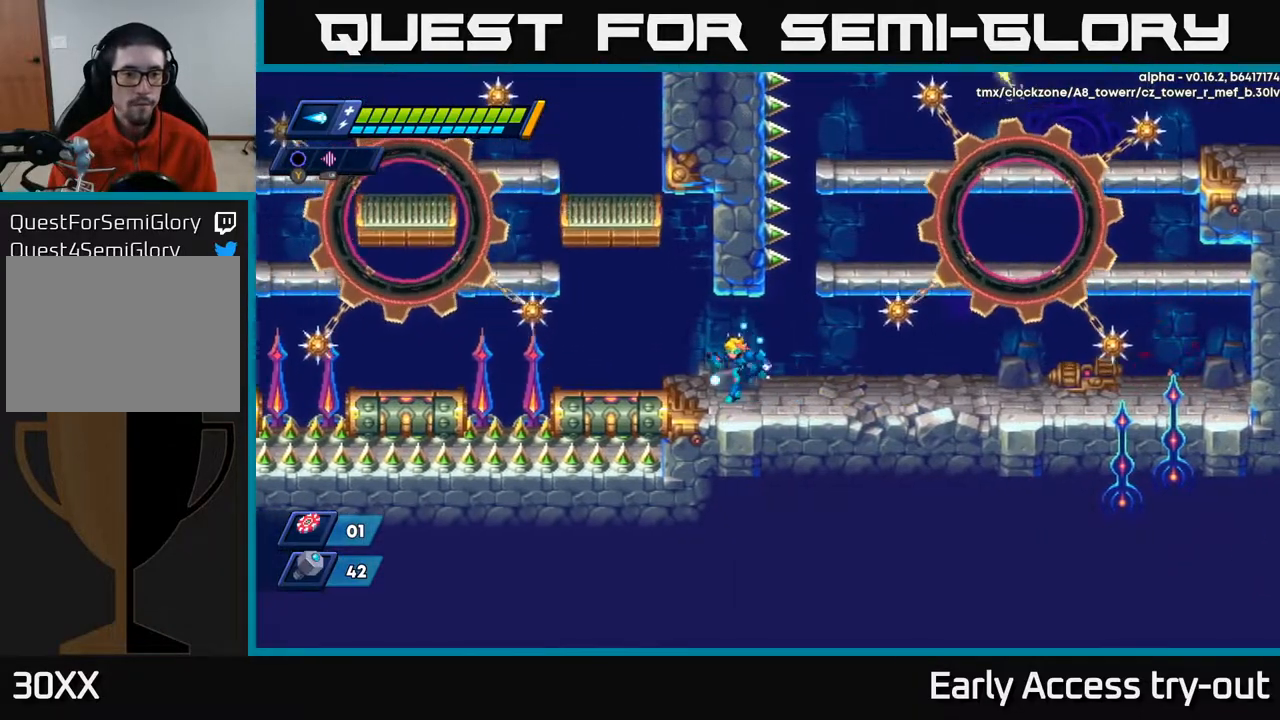
{"buttons": ["A"], "right_stick": "center", "events": [[133, "DPAD_LEFT", "up"], [250, "DPAD_LEFT", "down"], [383, "A", "down"], [483, "DPAD_LEFT", "up"]]}
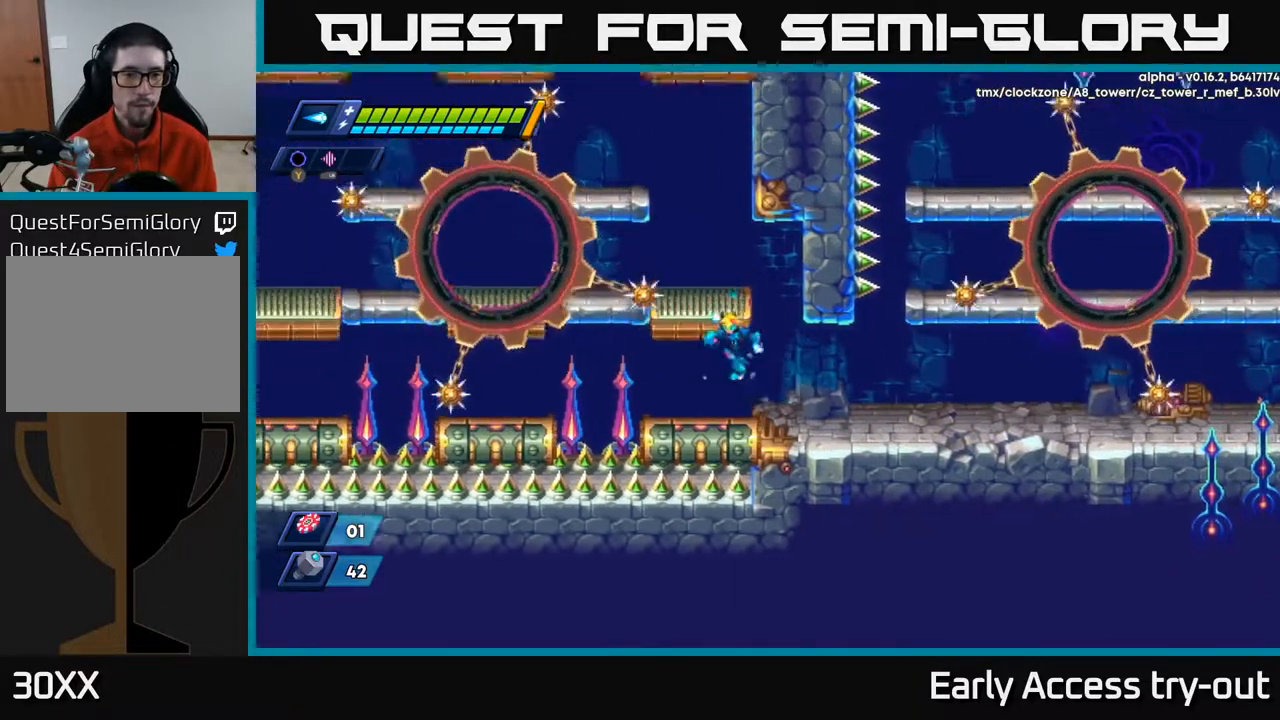
{"buttons": ["DPAD_RIGHT"], "right_stick": "center", "events": [[117, "A", "up"], [250, "DPAD_RIGHT", "down"], [300, "A", "down"], [450, "A", "up"]]}
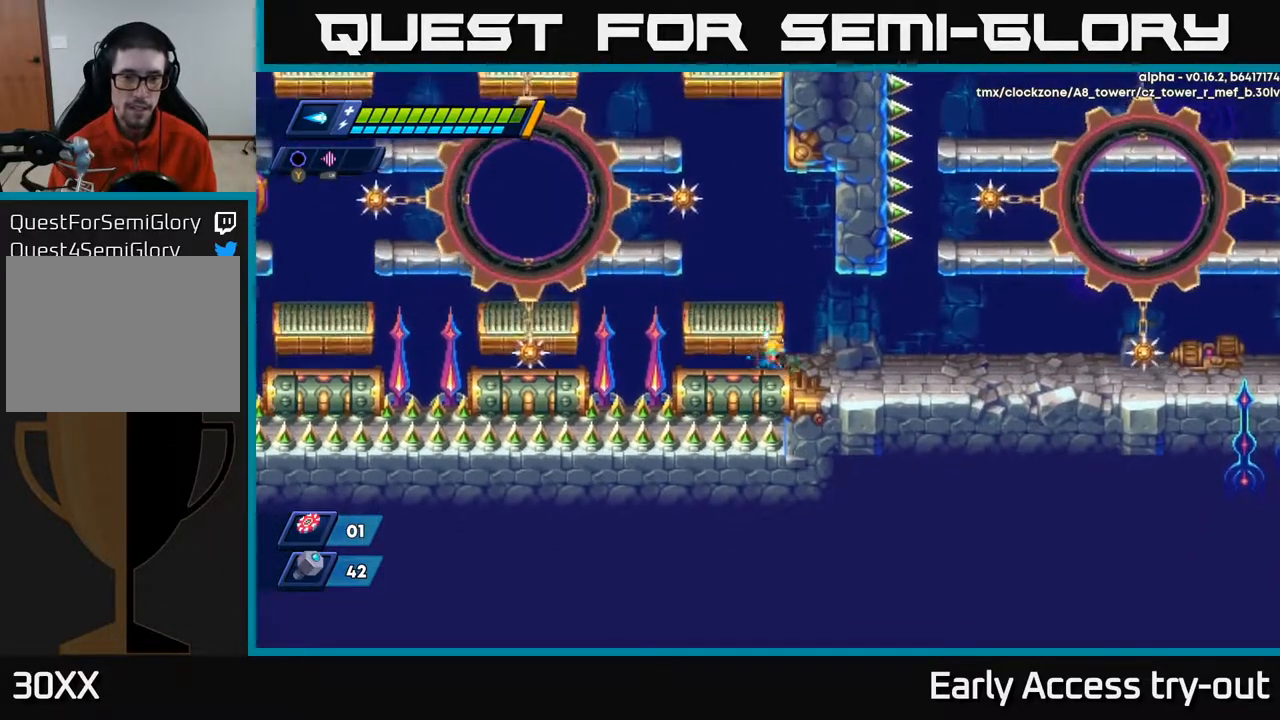
{"buttons": ["A"], "right_stick": "center", "events": [[133, "A", "down"], [283, "A", "up"], [367, "DPAD_RIGHT", "up"], [383, "A", "down"]]}
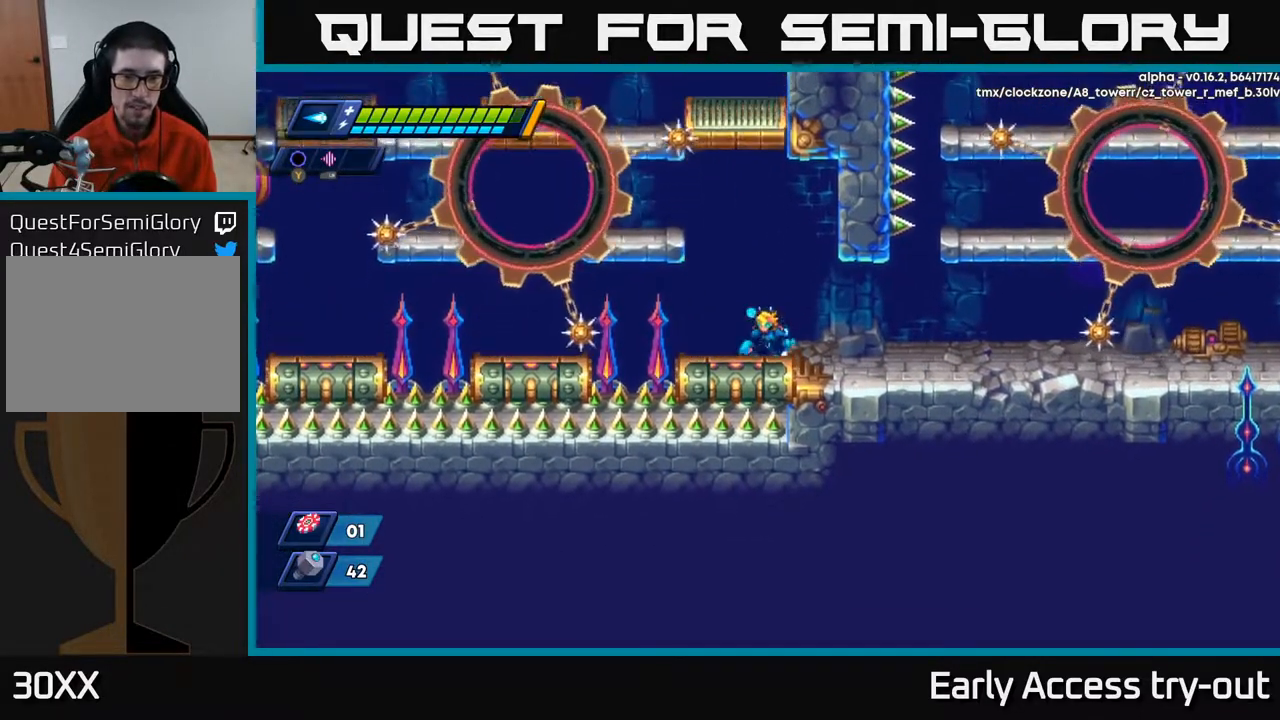
{"buttons": [], "right_stick": "center", "events": [[50, "A", "up"], [100, "A", "down"], [183, "DPAD_RIGHT", "down"], [283, "A", "up"], [467, "DPAD_RIGHT", "up"]]}
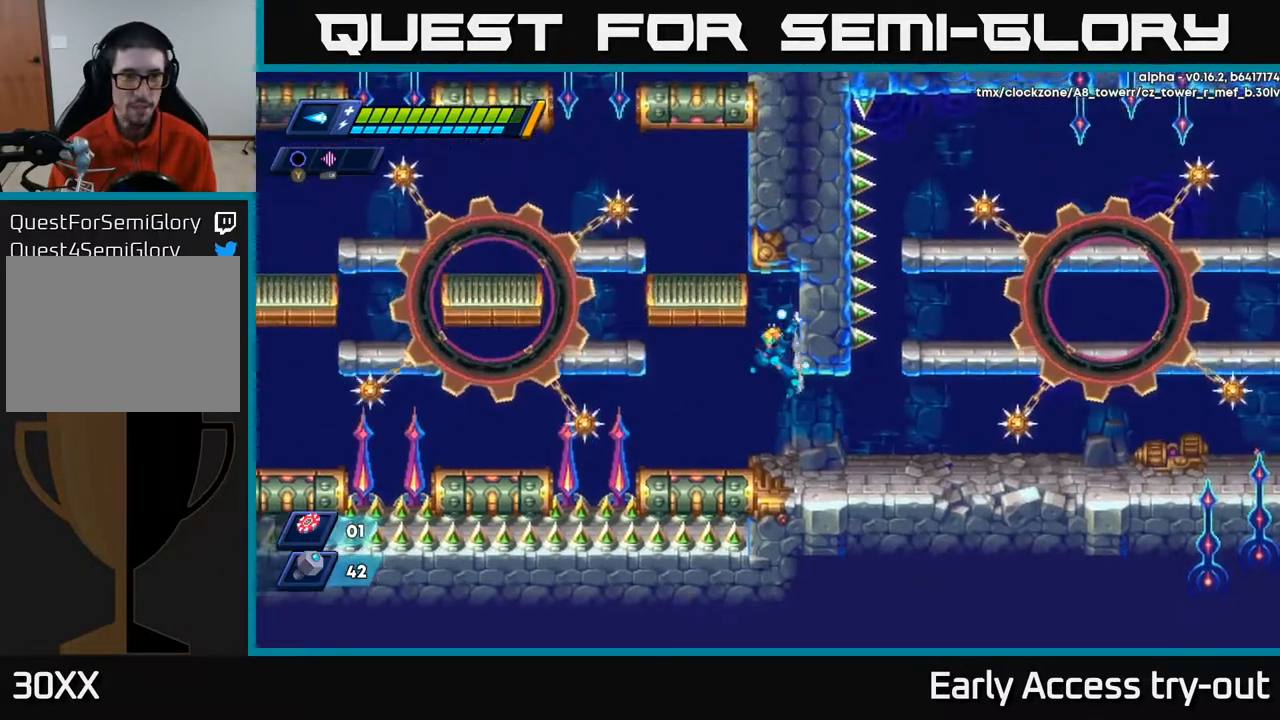
{"buttons": [], "right_stick": "center", "events": []}
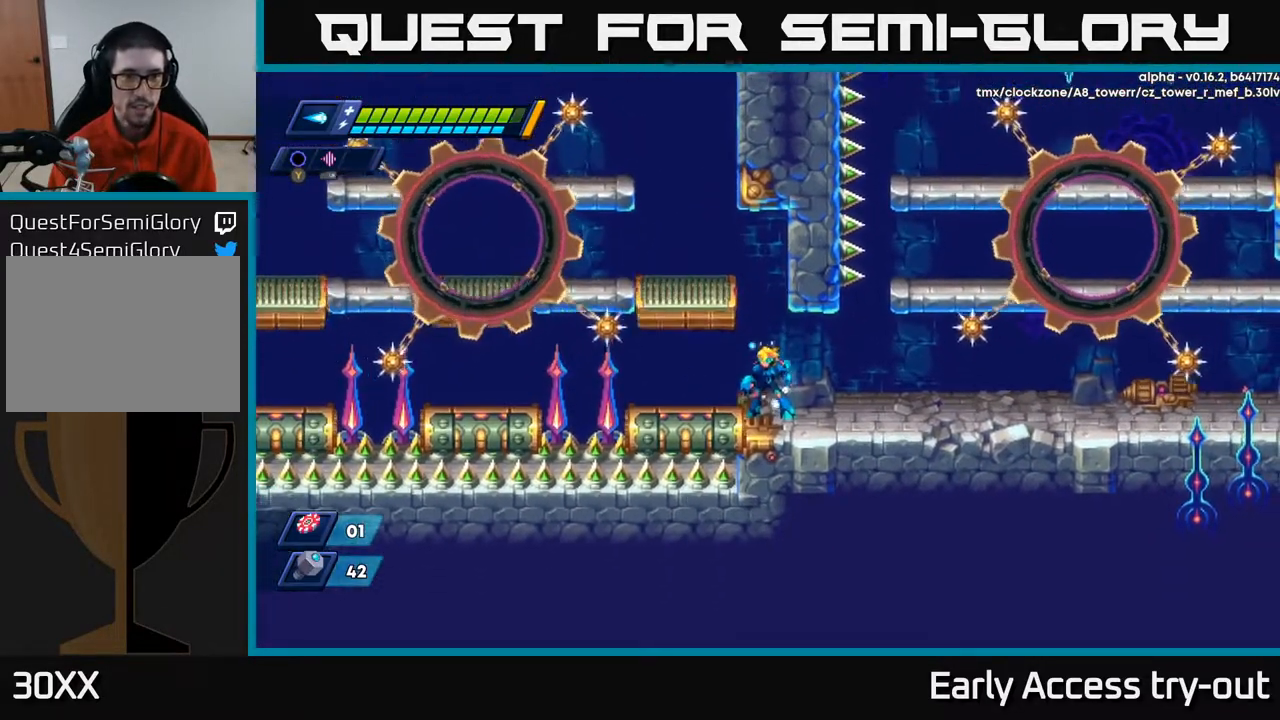
{"buttons": [], "right_stick": "center", "events": []}
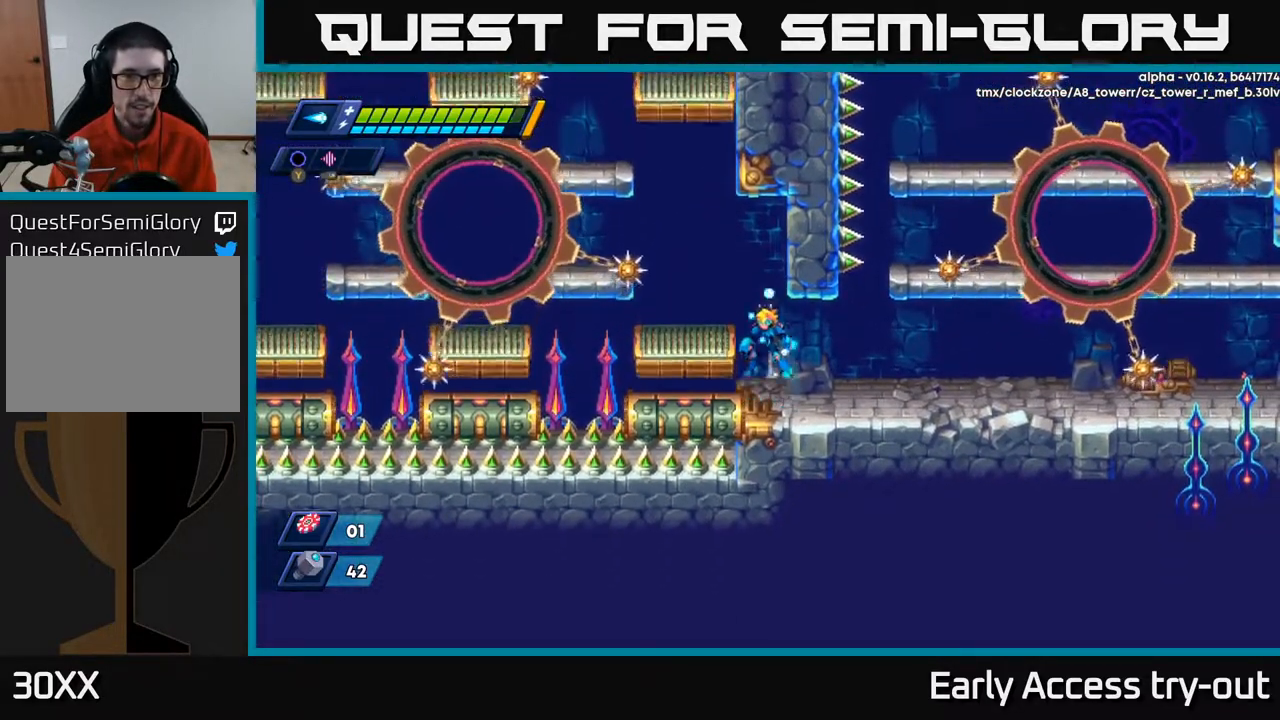
{"buttons": ["DPAD_LEFT"], "right_stick": "center", "events": [[33, "A", "down"], [83, "DPAD_LEFT", "down"], [100, "A", "up"], [217, "DPAD_LEFT", "up"], [467, "DPAD_LEFT", "down"]]}
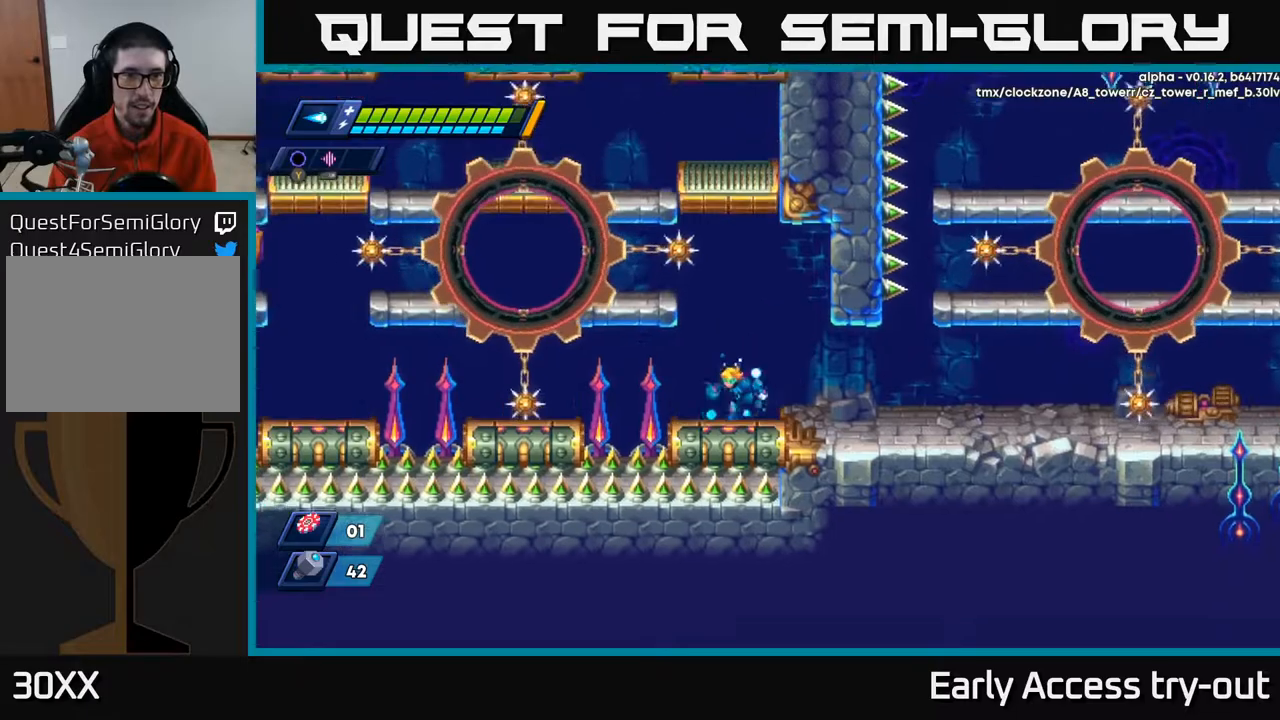
{"buttons": [], "right_stick": "center", "events": [[117, "A", "down"], [417, "A", "up"], [417, "DPAD_LEFT", "up"]]}
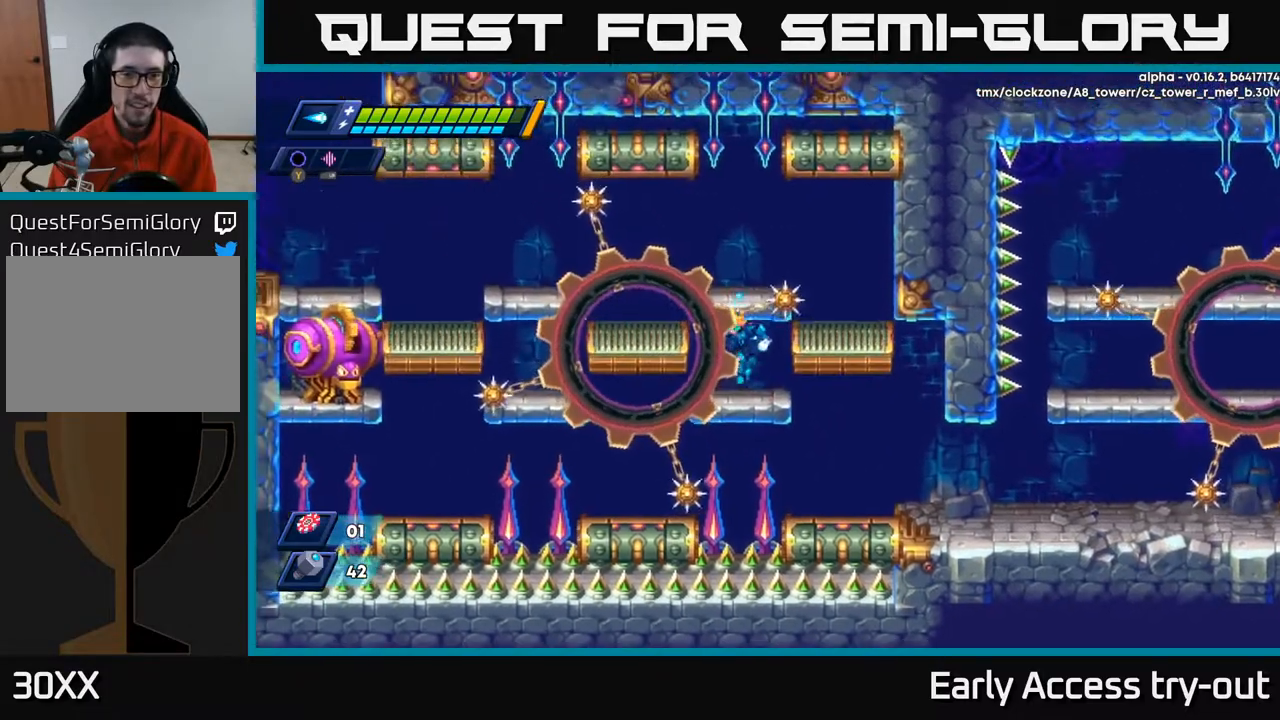
{"buttons": ["X", "DPAD_LEFT"], "right_stick": "center", "events": [[450, "DPAD_LEFT", "down"], [483, "X", "down"]]}
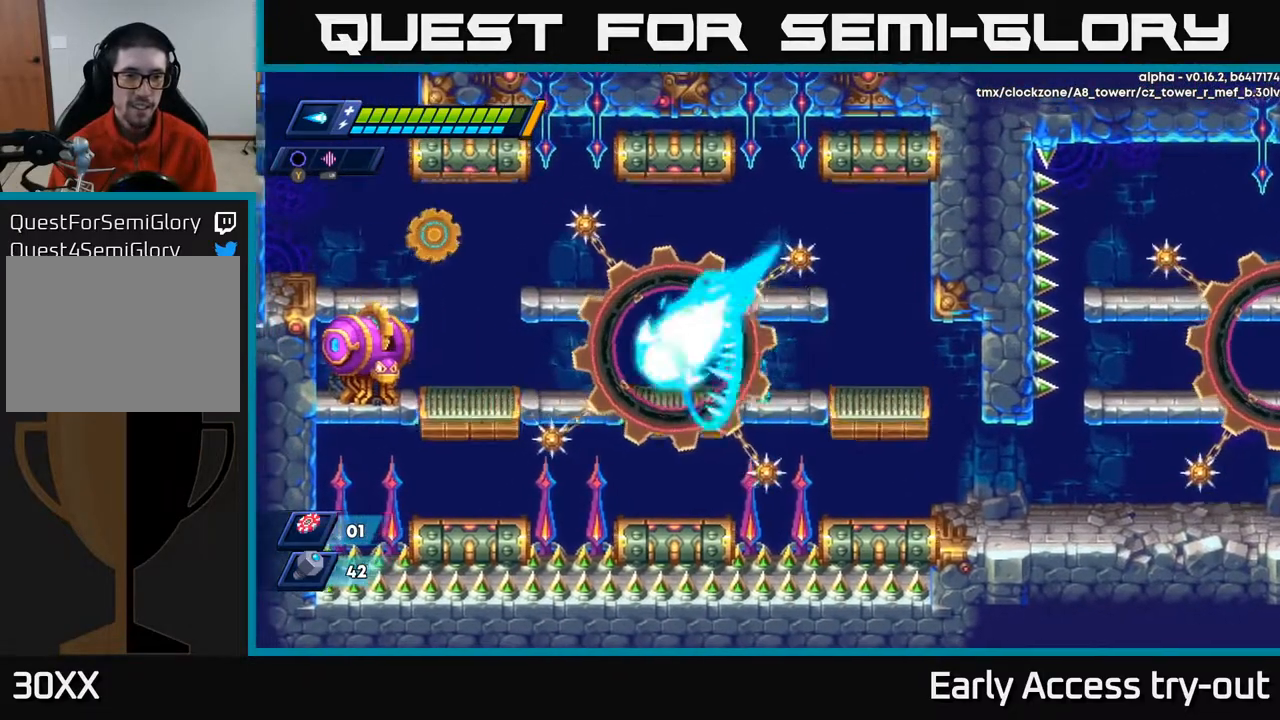
{"buttons": ["X"], "right_stick": "center", "events": [[50, "DPAD_LEFT", "up"], [50, "X", "up"], [167, "X", "down"], [200, "X", "up"], [233, "X", "down"], [300, "X", "up"], [350, "DPAD_LEFT", "down"], [383, "X", "down"], [433, "X", "up"], [467, "DPAD_LEFT", "up"], [500, "X", "down"]]}
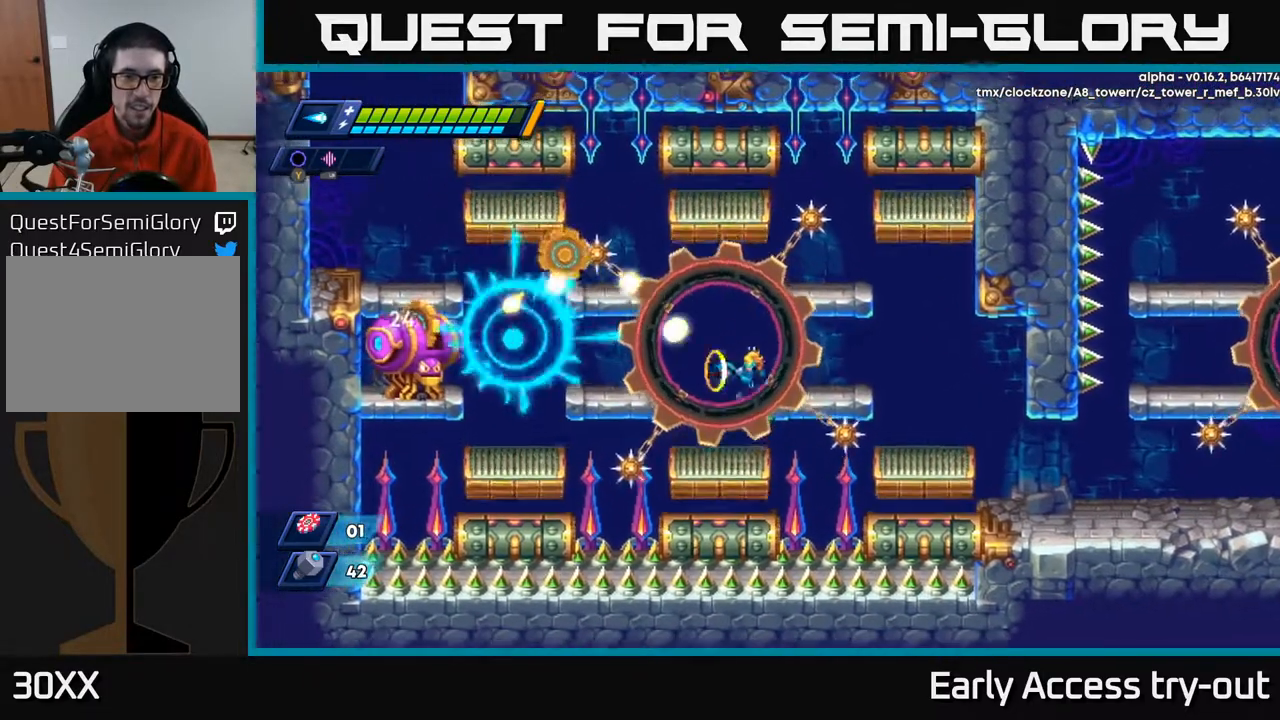
{"buttons": ["A"], "right_stick": "center", "events": [[67, "X", "up"], [100, "DPAD_LEFT", "down"], [133, "X", "down"], [217, "DPAD_LEFT", "up"], [217, "X", "up"], [267, "X", "down"], [350, "X", "up"], [483, "A", "down"]]}
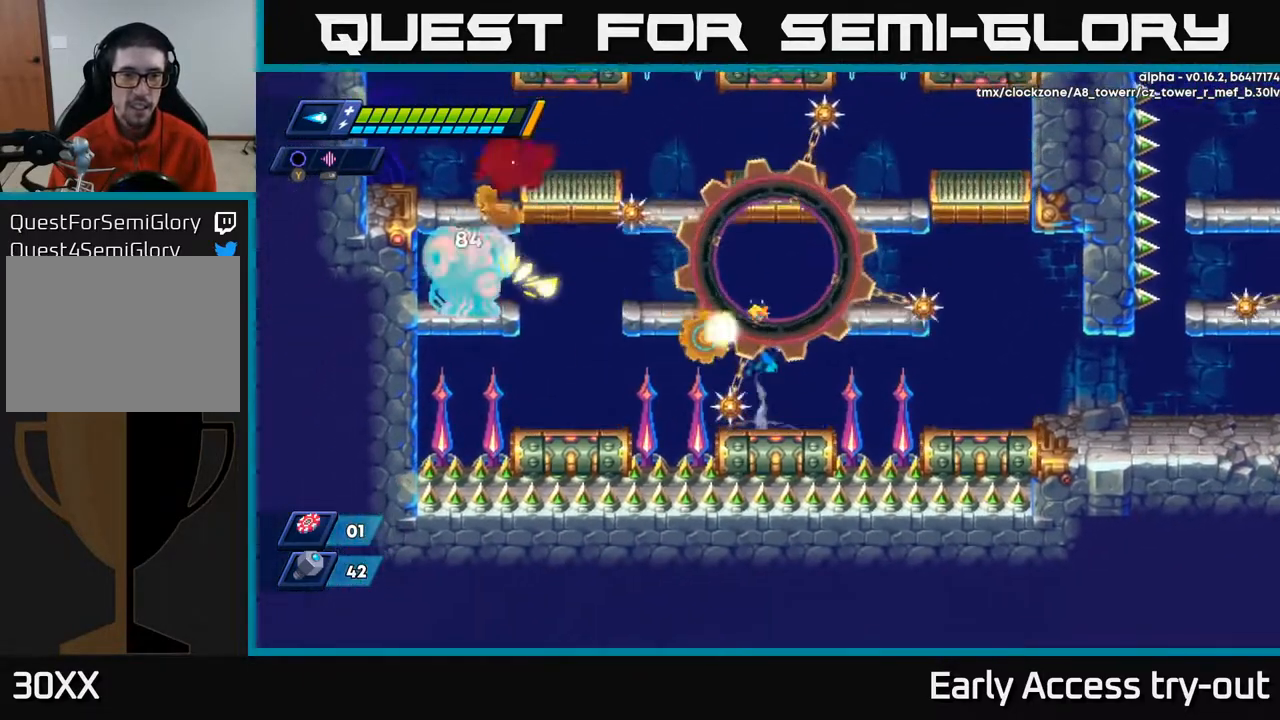
{"buttons": ["A", "X", "DPAD_LEFT"], "right_stick": "center", "events": [[50, "X", "down"], [83, "A", "up"], [200, "A", "down"], [200, "X", "up"], [267, "DPAD_LEFT", "down"], [283, "X", "down"], [383, "X", "up"], [500, "X", "down"]]}
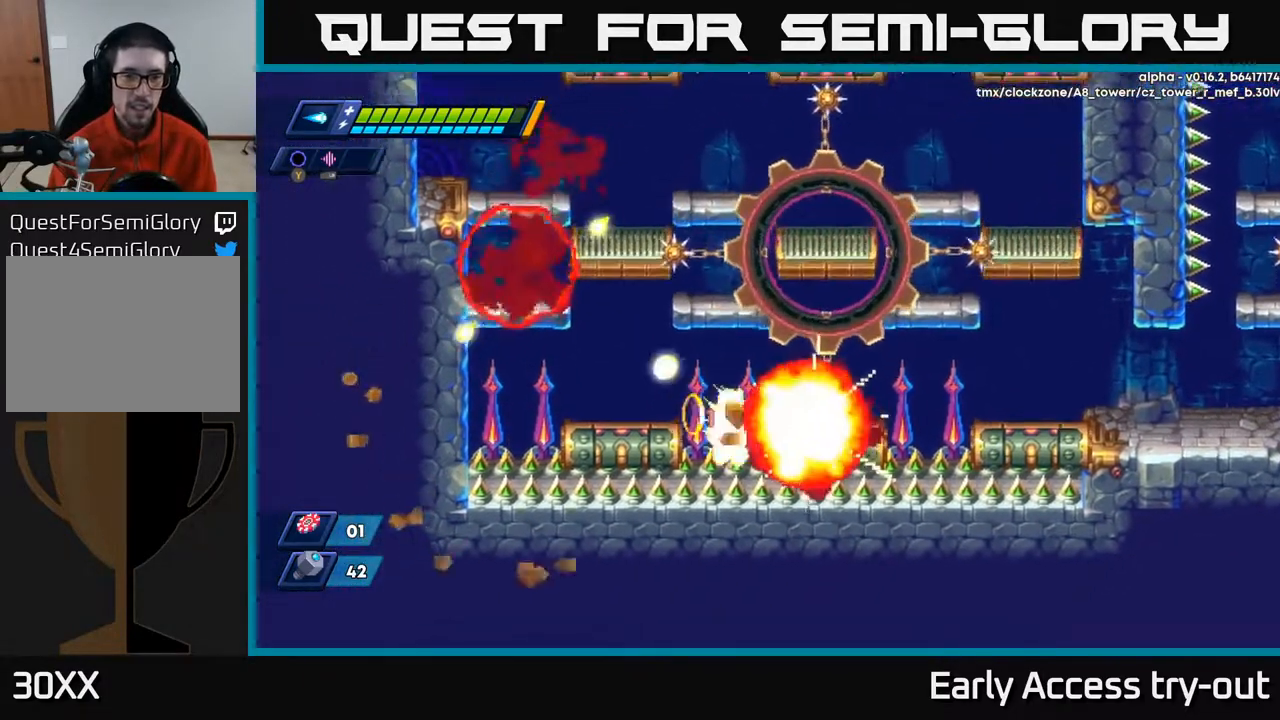
{"buttons": ["A", "DPAD_LEFT"], "right_stick": "center", "events": [[17, "A", "up"], [33, "X", "up"], [83, "DPAD_LEFT", "up"], [100, "A", "down"], [250, "DPAD_LEFT", "down"], [367, "A", "up"], [433, "A", "down"]]}